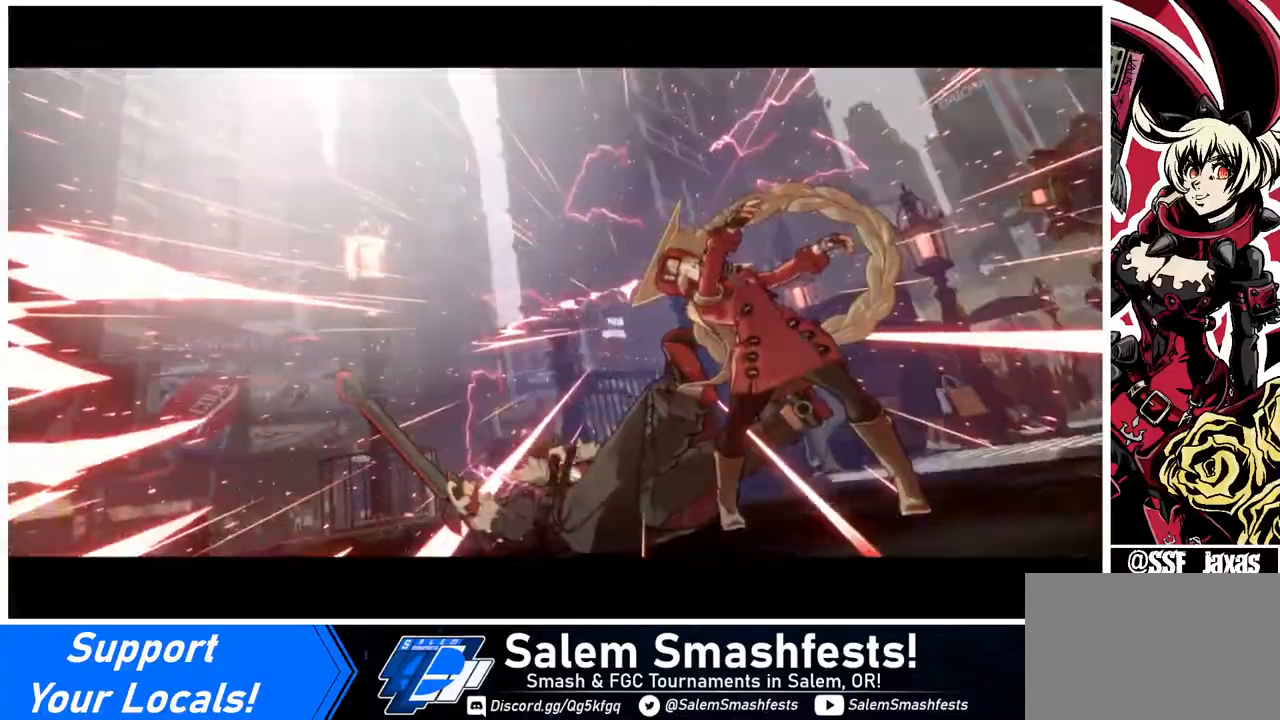
Gameplay with a controller (arcade stick); each line is a JSON object with the inputs held at the frame after it. "events" lists button and stick changes between this image and that frame as [ms after this image, input, new state], when the widget could be followed in between. Not read: L3 R3.
{"buttons": [], "events": []}
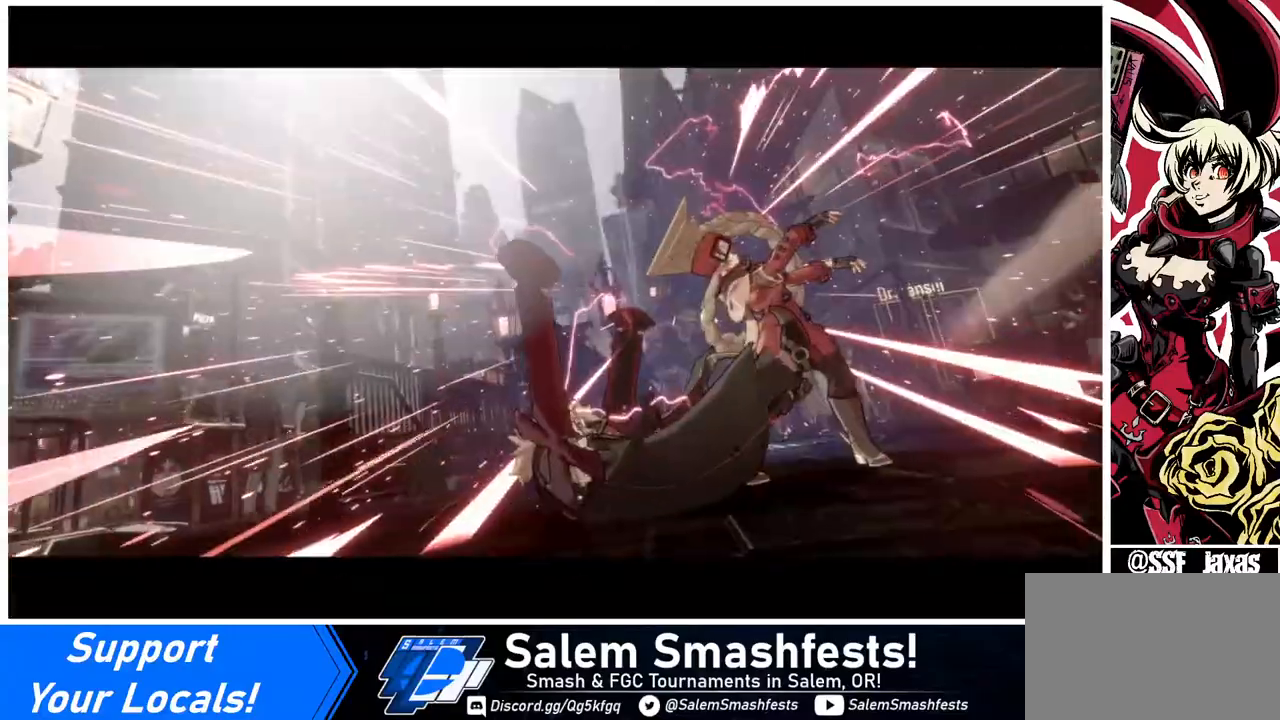
{"buttons": [], "events": []}
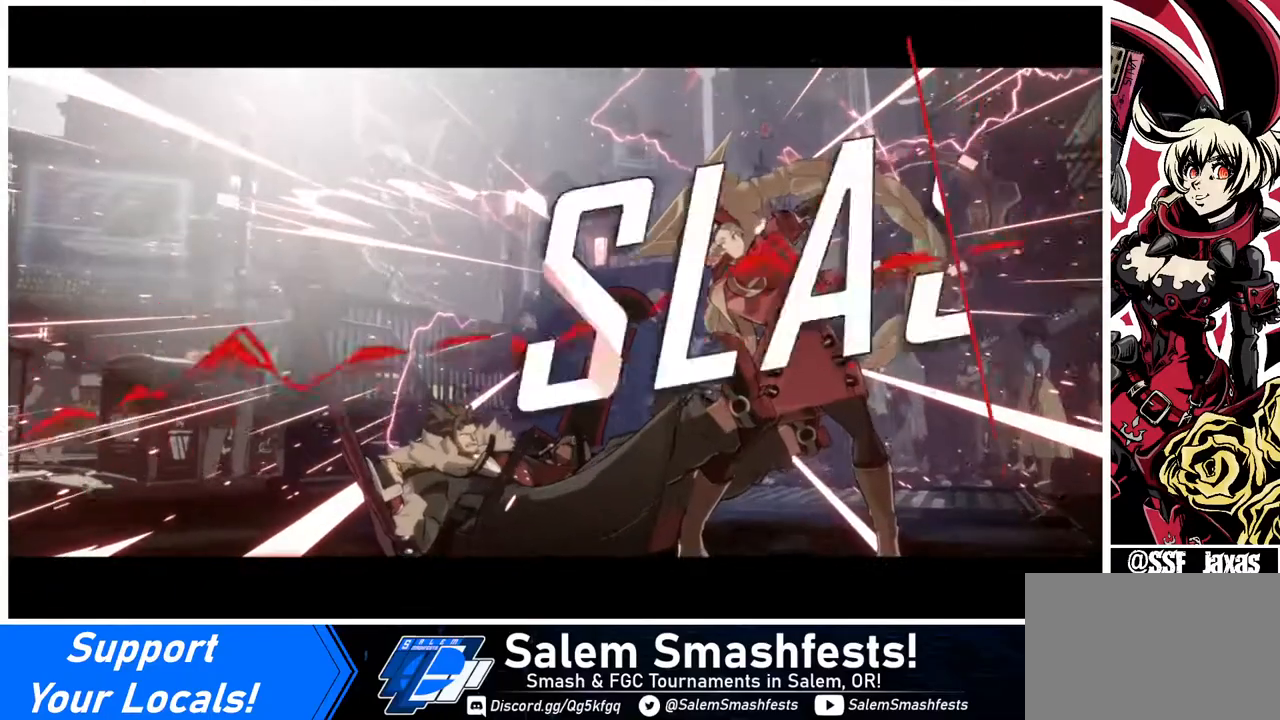
{"buttons": [], "events": []}
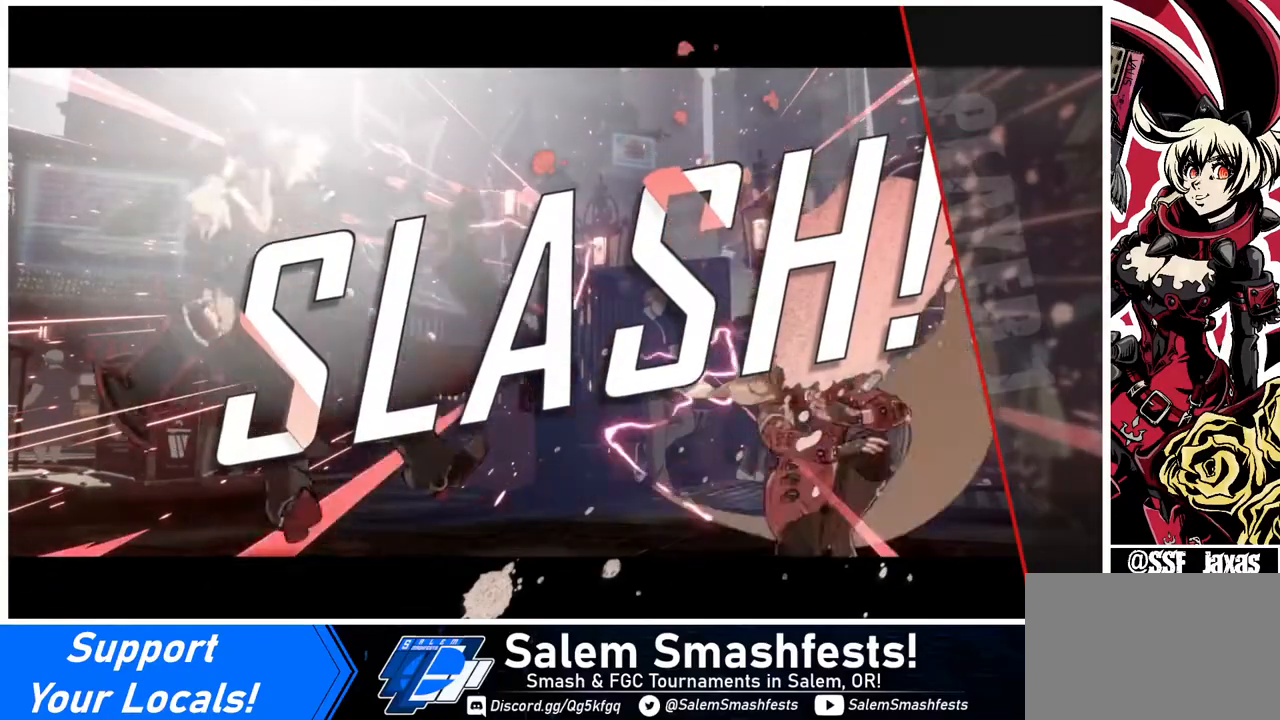
{"buttons": [], "events": [[40, "CROSS", "down"], [160, "CROSS", "up"]]}
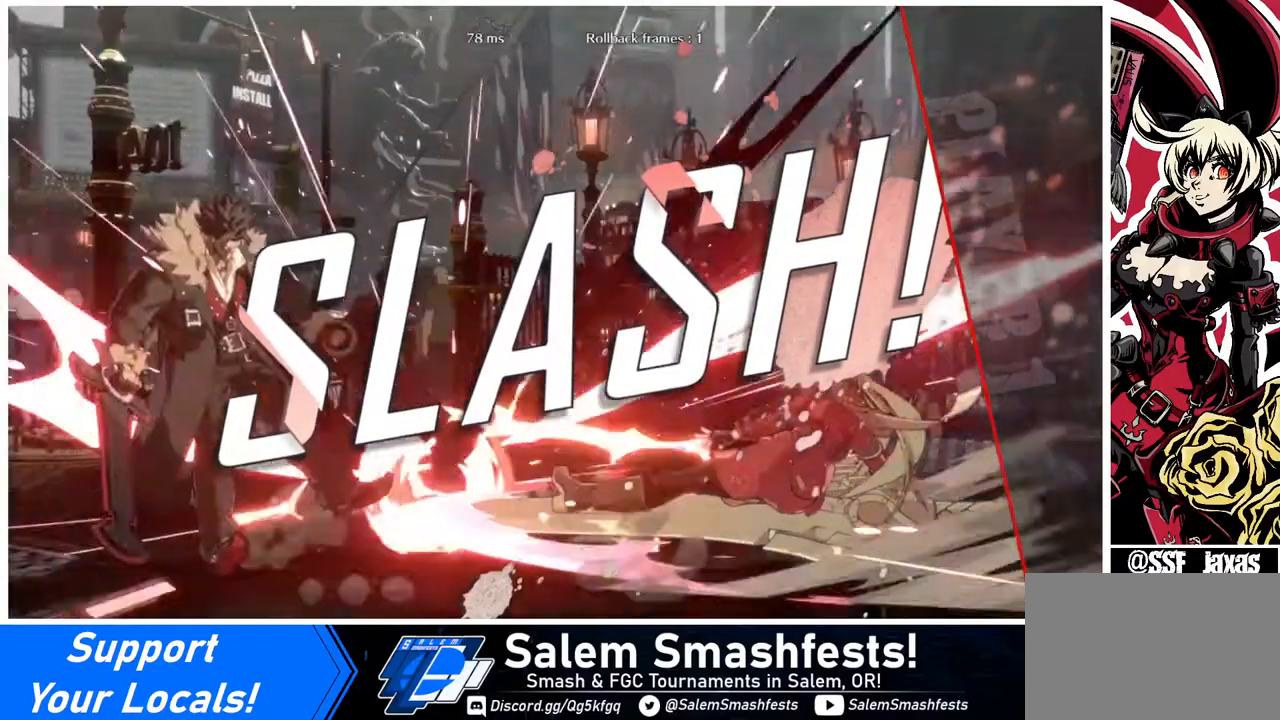
{"buttons": [], "events": []}
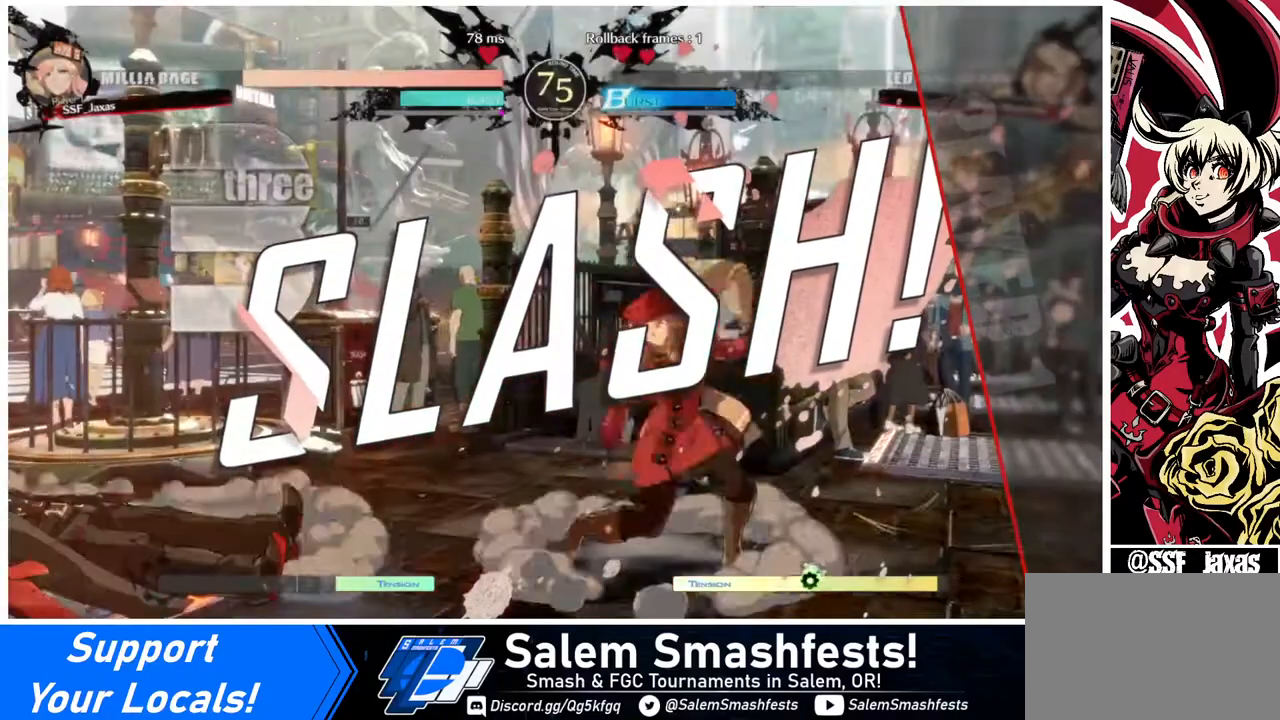
{"buttons": ["DPAD_DOWN"], "events": [[440, "DPAD_DOWN", "down"]]}
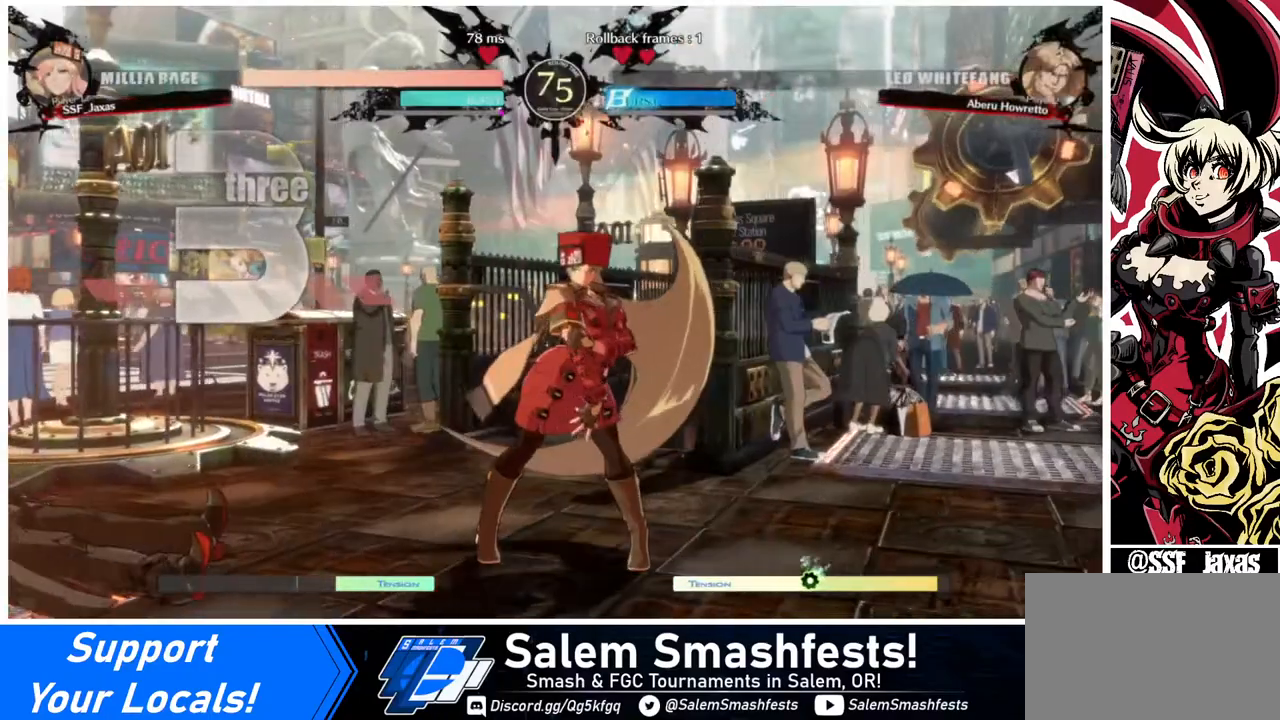
{"buttons": ["DPAD_RIGHT"], "events": [[160, "DPAD_DOWN", "up"], [160, "DPAD_RIGHT", "down"]]}
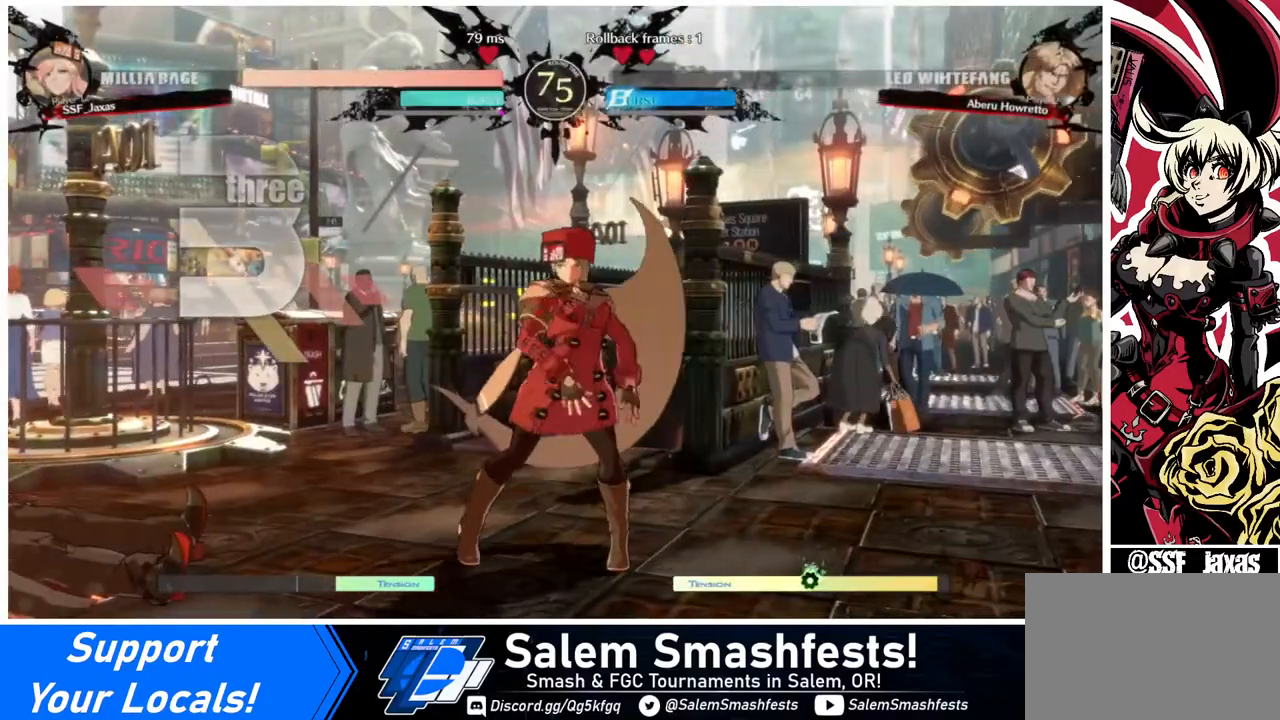
{"buttons": [], "events": [[40, "DPAD_RIGHT", "up"]]}
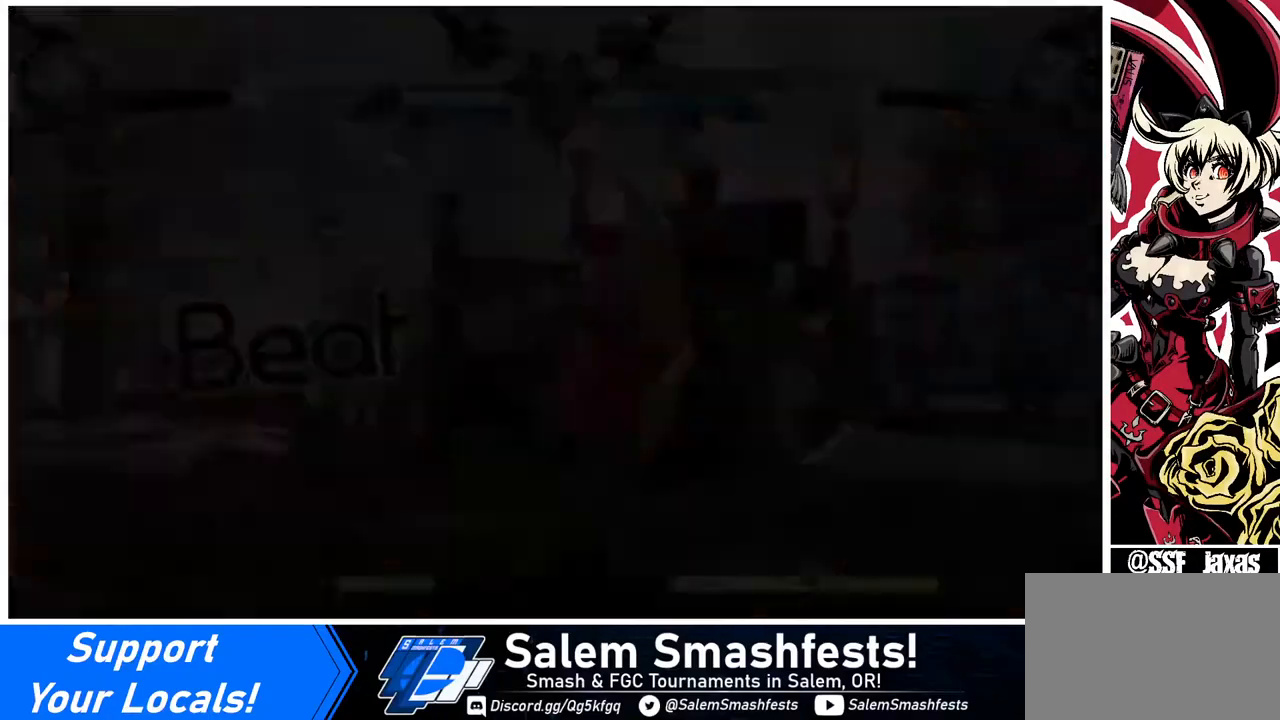
{"buttons": [], "events": []}
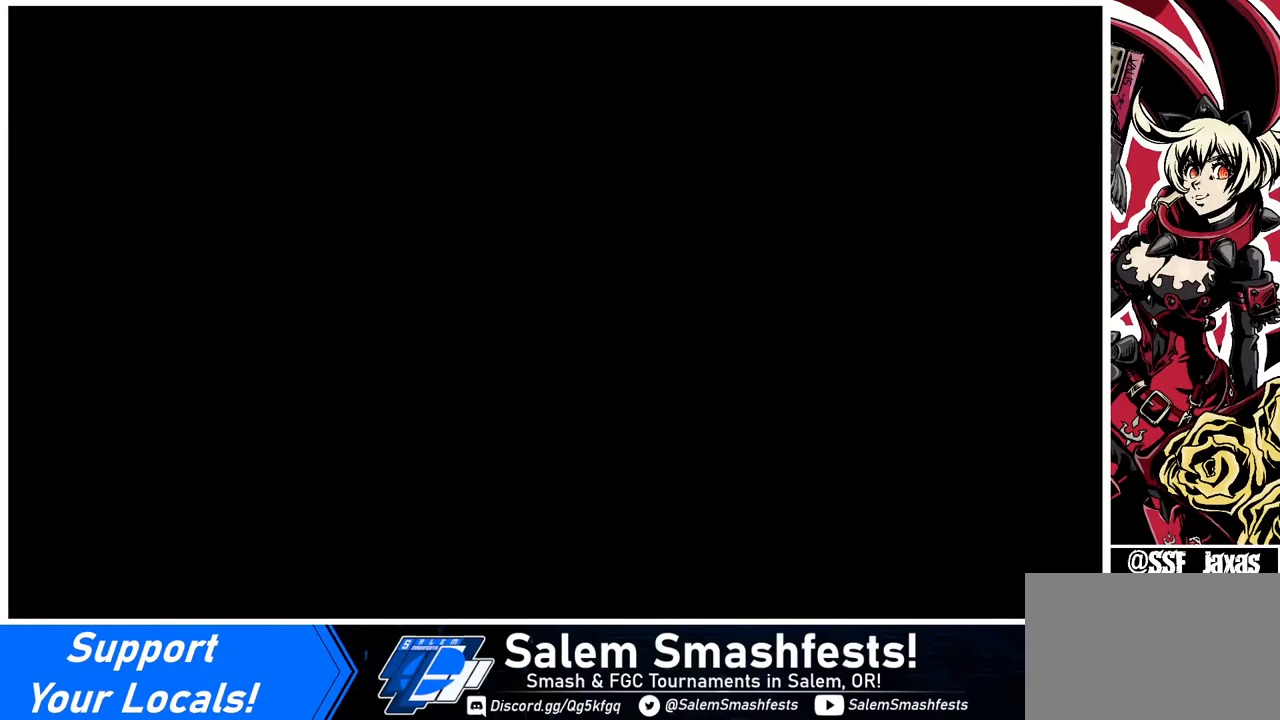
{"buttons": ["TRIANGLE", "R1", "DPAD_DOWN", "DPAD_LEFT"], "events": [[40, "DPAD_LEFT", "down"], [80, "DPAD_DOWN", "down"], [120, "DPAD_LEFT", "up"], [200, "DPAD_DOWN", "up"], [360, "DPAD_DOWN", "down"], [440, "DPAD_LEFT", "down"], [440, "R1", "down"], [440, "TRIANGLE", "down"]]}
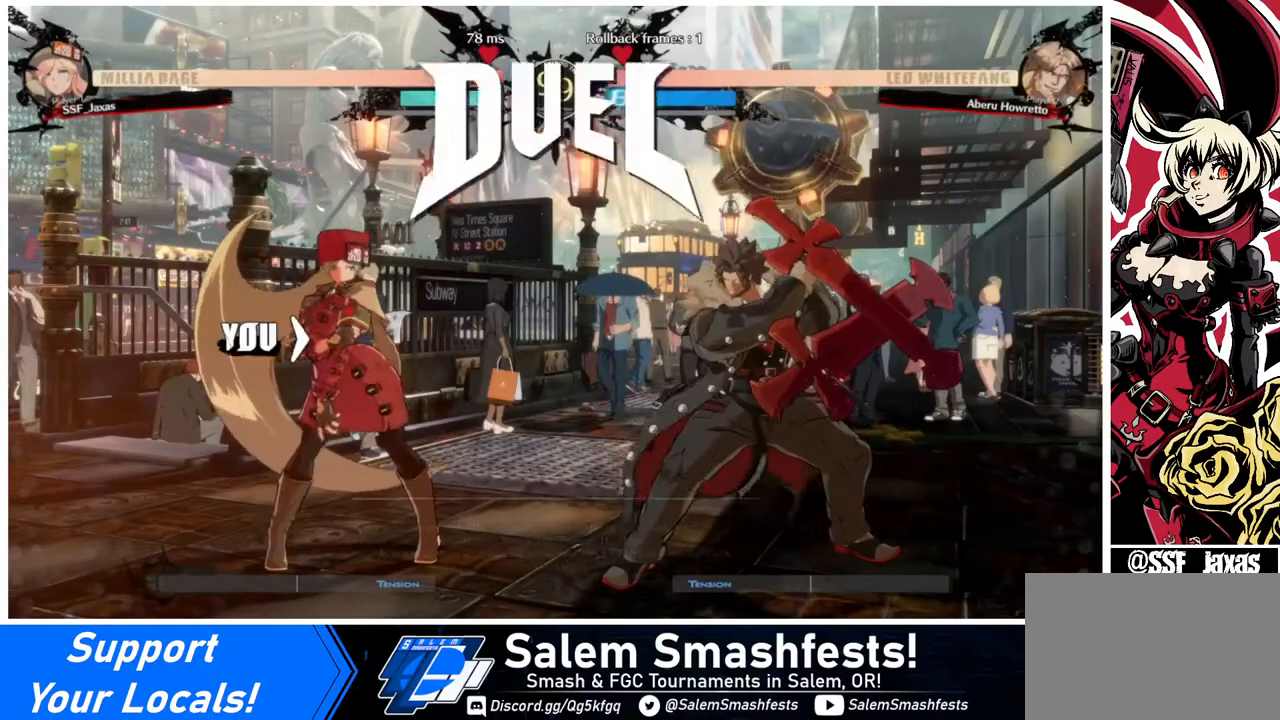
{"buttons": ["TRIANGLE", "R1", "DPAD_DOWN", "DPAD_LEFT"], "events": [[40, "DPAD_LEFT", "up"], [40, "R1", "up"], [40, "TRIANGLE", "up"], [120, "DPAD_DOWN", "up"], [120, "DPAD_RIGHT", "down"], [320, "DPAD_DOWN", "down"], [320, "DPAD_LEFT", "down"], [320, "DPAD_RIGHT", "up"], [320, "R1", "down"], [320, "SQUARE", "down"], [320, "TRIANGLE", "down"], [440, "SQUARE", "up"]]}
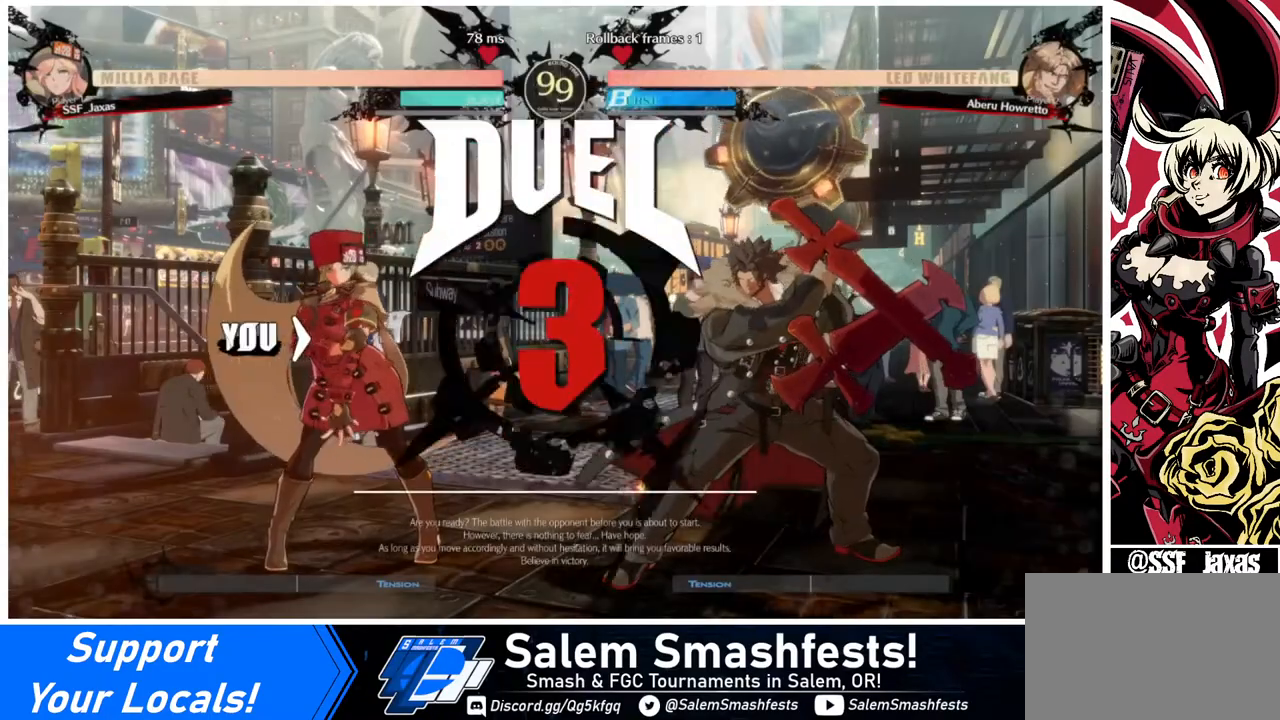
{"buttons": ["DPAD_DOWN", "DPAD_LEFT"], "events": [[40, "DPAD_LEFT", "up"], [40, "R1", "up"], [40, "TRIANGLE", "up"], [80, "DPAD_DOWN", "up"], [80, "DPAD_RIGHT", "down"], [240, "DPAD_RIGHT", "up"], [320, "DPAD_DOWN", "down"], [320, "DPAD_LEFT", "down"]]}
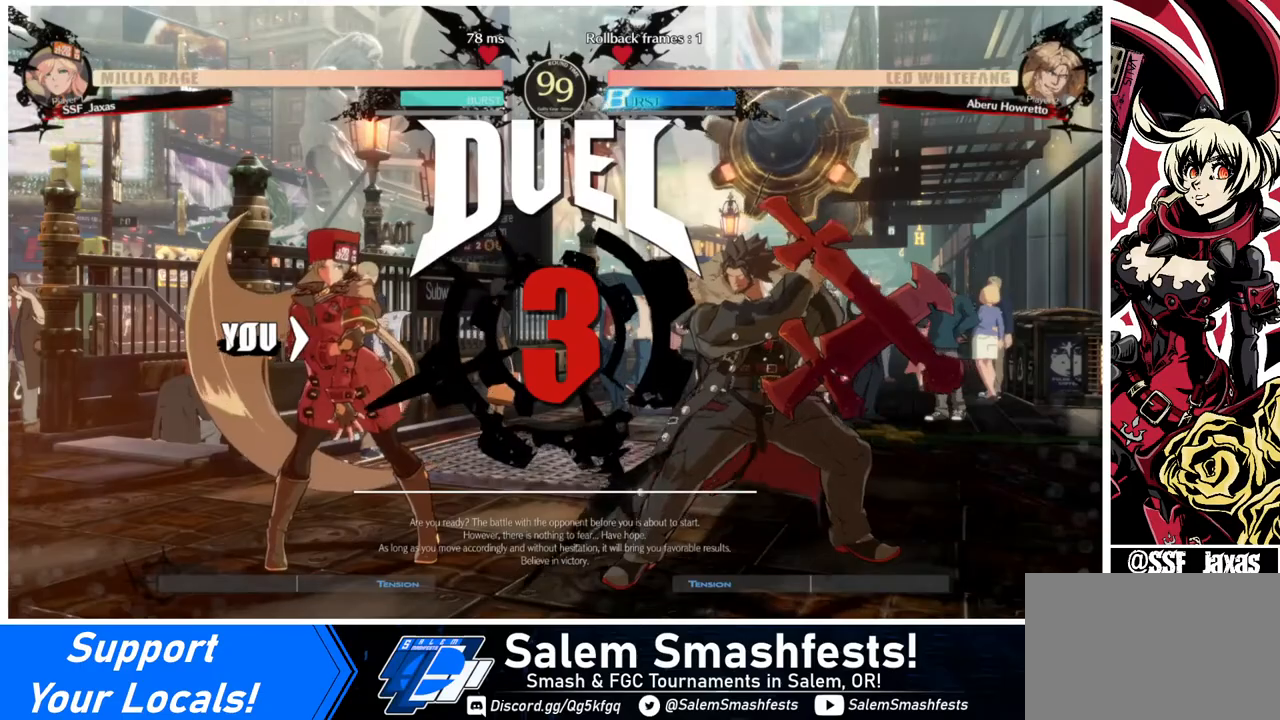
{"buttons": ["DPAD_LEFT"], "events": [[40, "DPAD_DOWN", "up"], [40, "DPAD_LEFT", "up"], [40, "DPAD_RIGHT", "down"], [320, "DPAD_RIGHT", "up"], [400, "DPAD_LEFT", "down"]]}
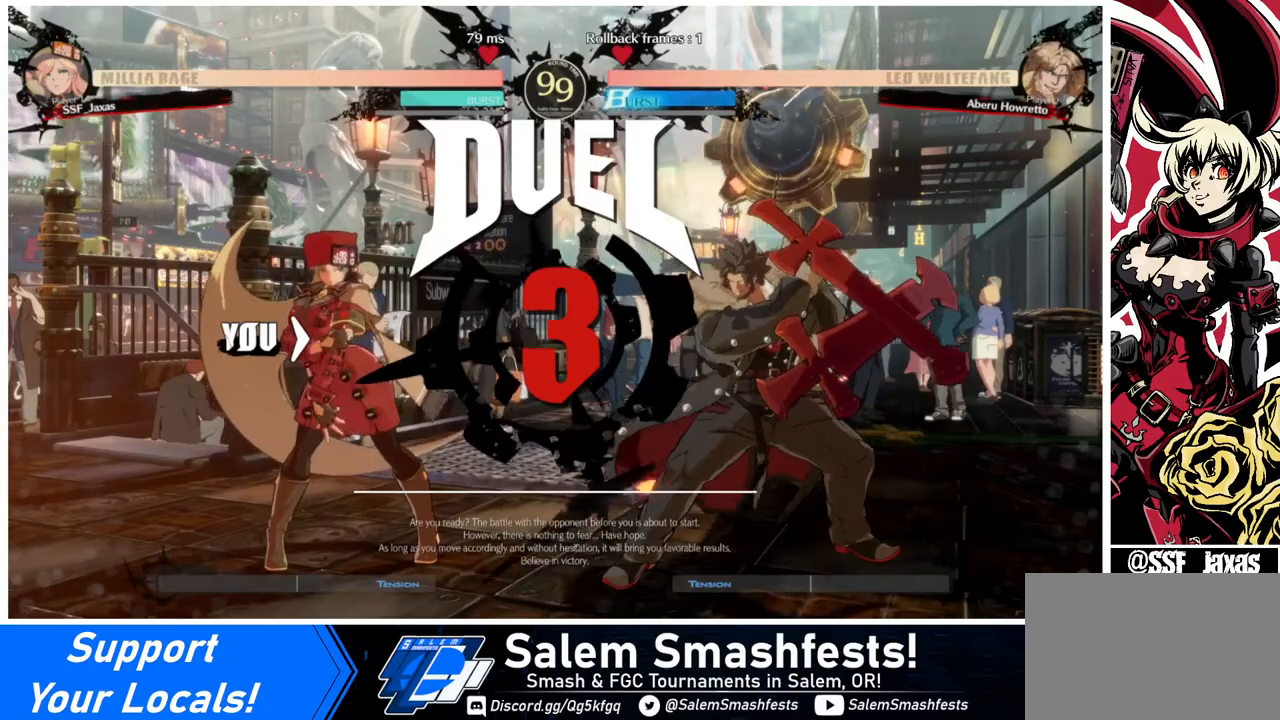
{"buttons": ["DPAD_LEFT"], "events": []}
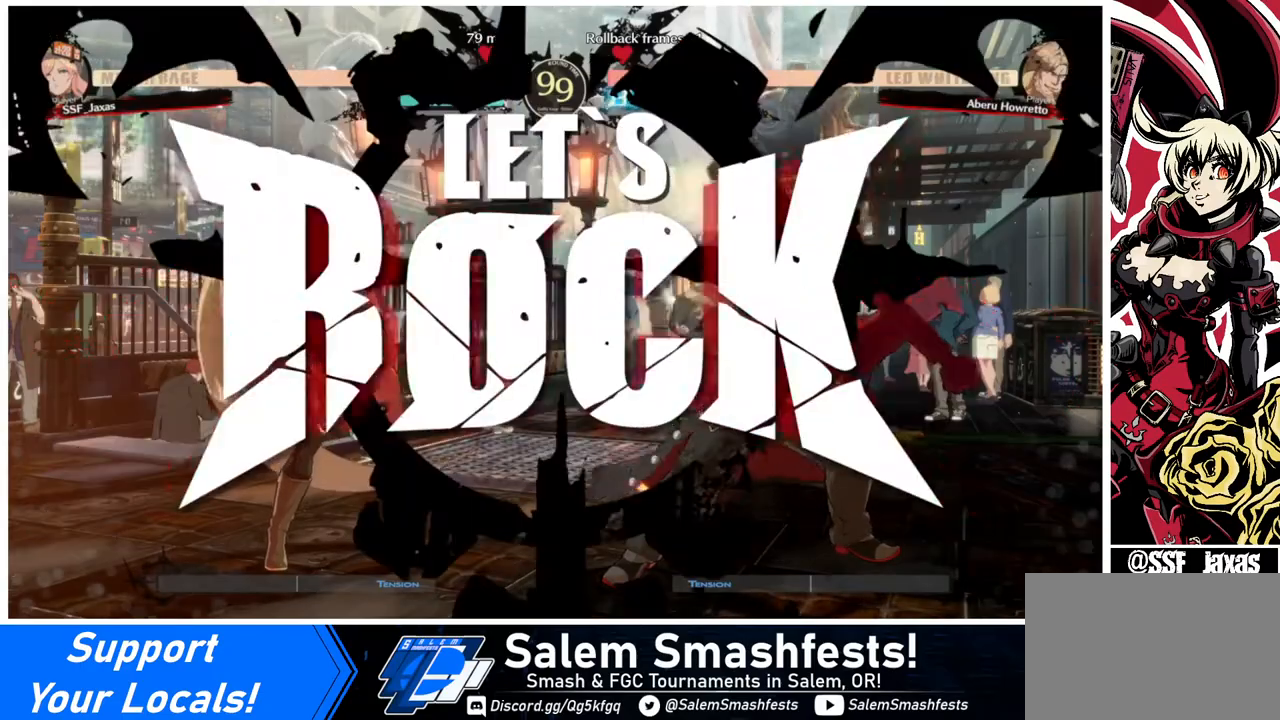
{"buttons": ["DPAD_LEFT"], "events": [[160, "DPAD_LEFT", "up"], [400, "DPAD_LEFT", "down"]]}
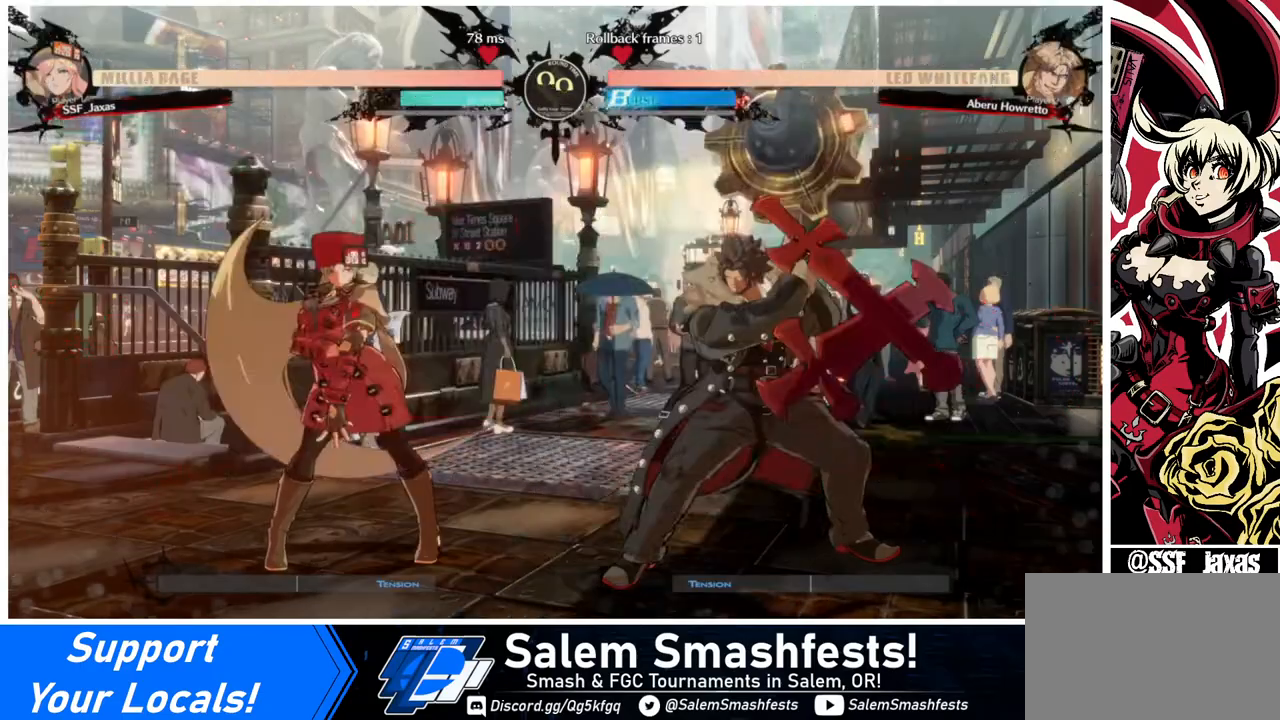
{"buttons": ["DPAD_RIGHT"], "events": [[360, "DPAD_LEFT", "up"], [400, "DPAD_RIGHT", "down"]]}
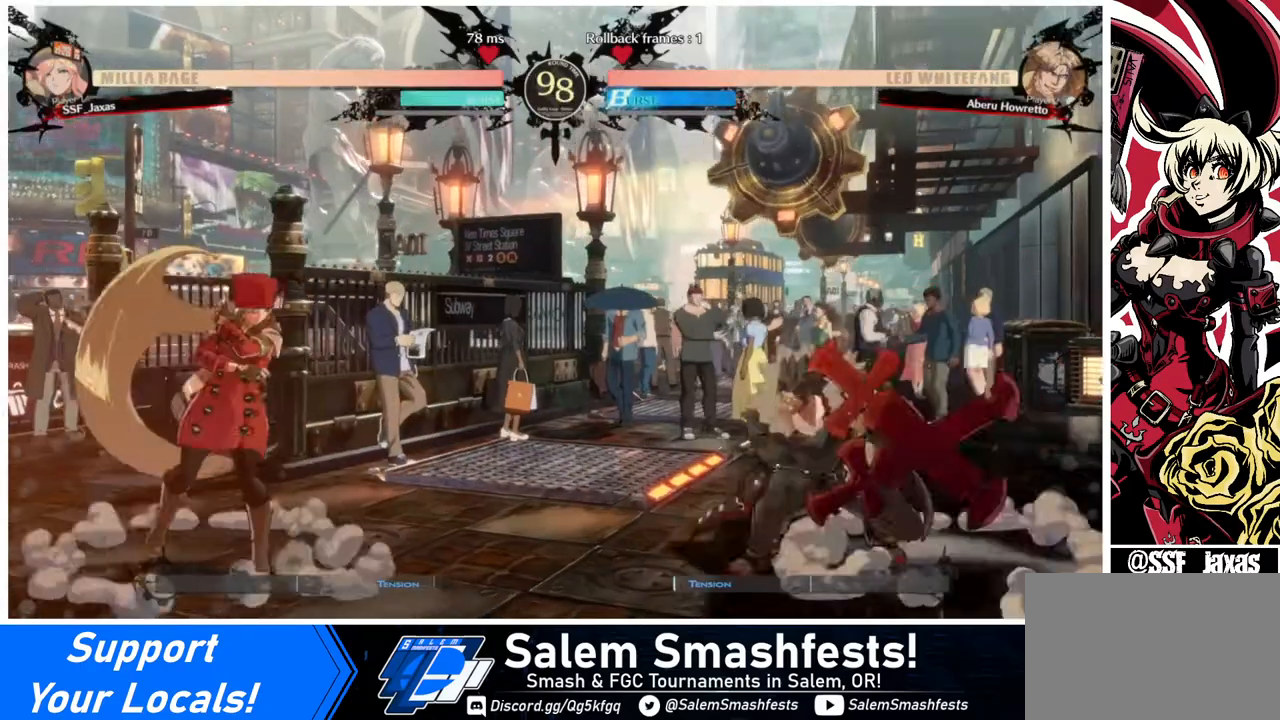
{"buttons": ["DPAD_LEFT"], "events": [[40, "DPAD_LEFT", "down"], [40, "DPAD_RIGHT", "up"]]}
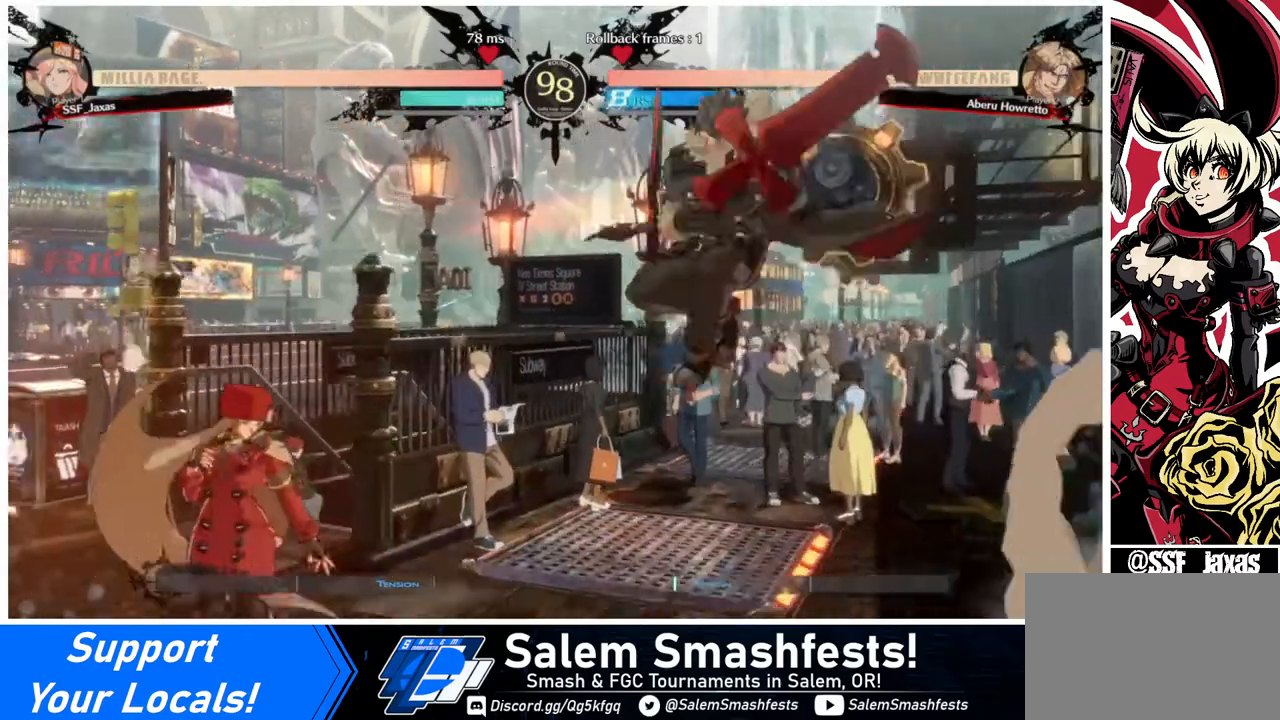
{"buttons": ["DPAD_LEFT"], "events": [[240, "DPAD_LEFT", "up"], [240, "TRIANGLE", "down"], [360, "TRIANGLE", "up"], [440, "DPAD_LEFT", "down"]]}
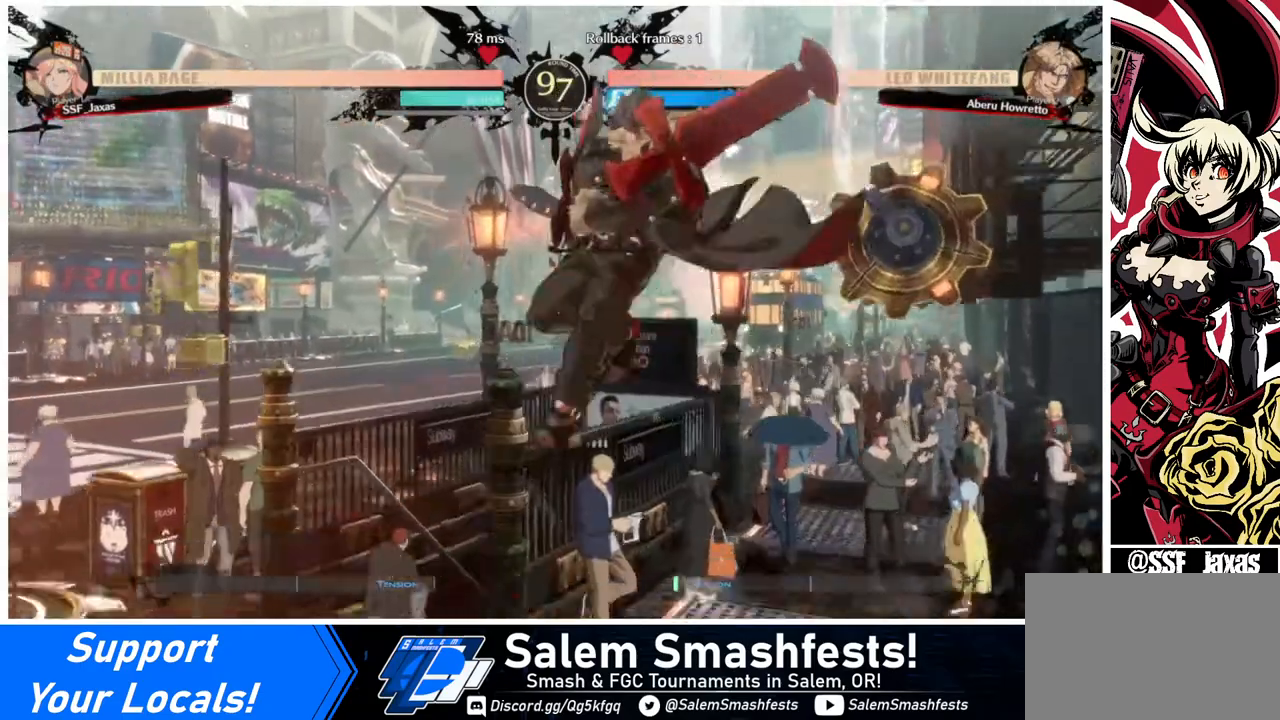
{"buttons": ["DPAD_DOWN", "DPAD_LEFT"], "events": [[360, "DPAD_DOWN", "down"]]}
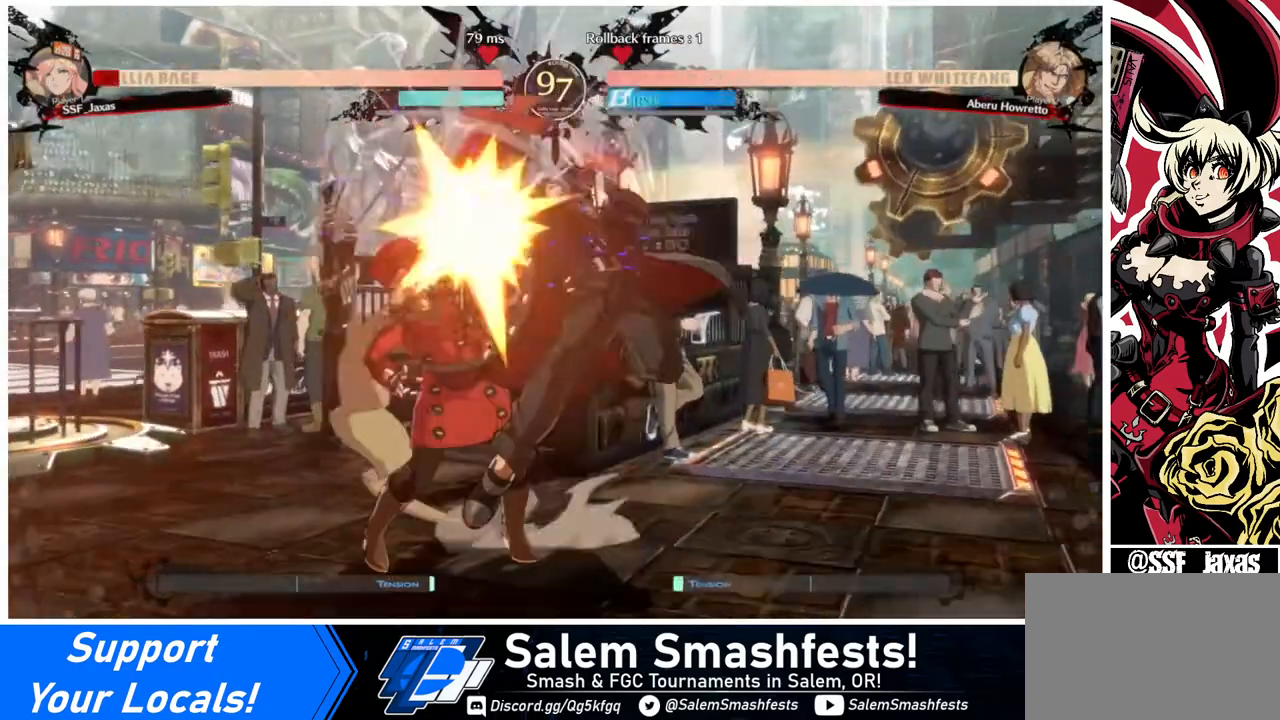
{"buttons": ["SQUARE", "TRIANGLE", "DPAD_DOWN", "DPAD_LEFT"], "events": [[240, "SQUARE", "down"], [240, "TRIANGLE", "down"]]}
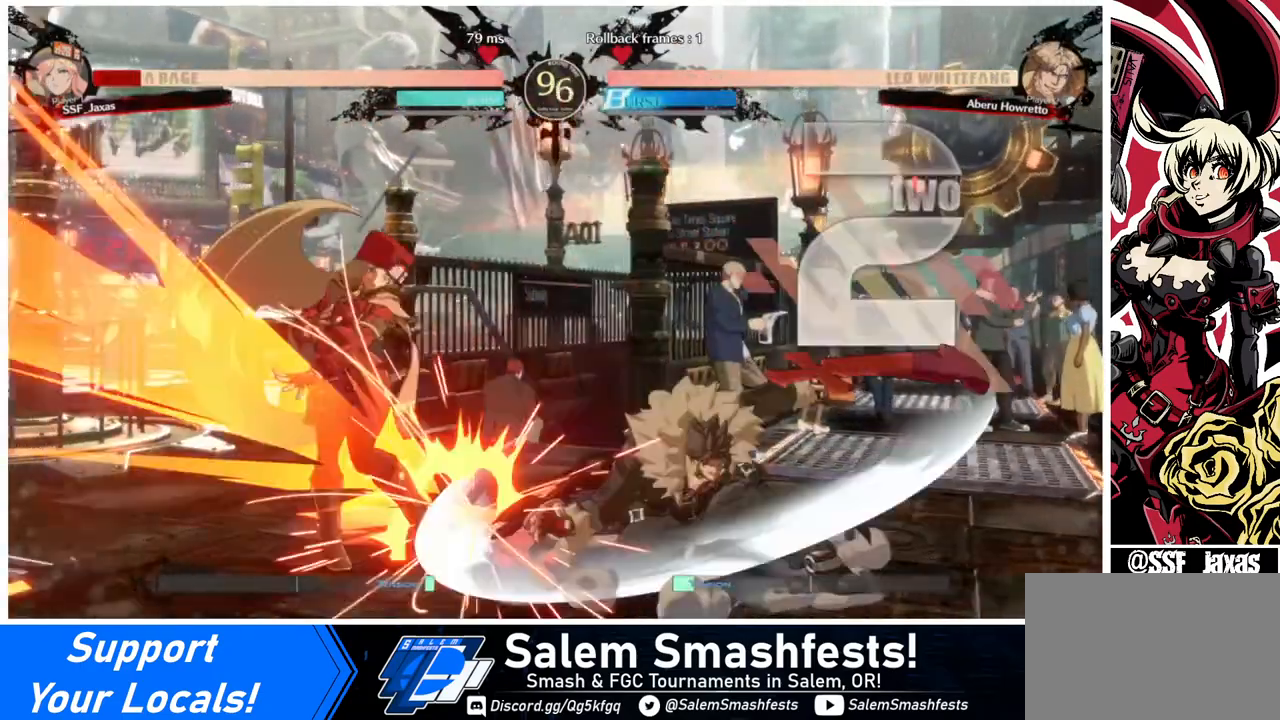
{"buttons": ["DPAD_DOWN", "DPAD_LEFT"], "events": [[320, "SQUARE", "up"], [320, "TRIANGLE", "up"]]}
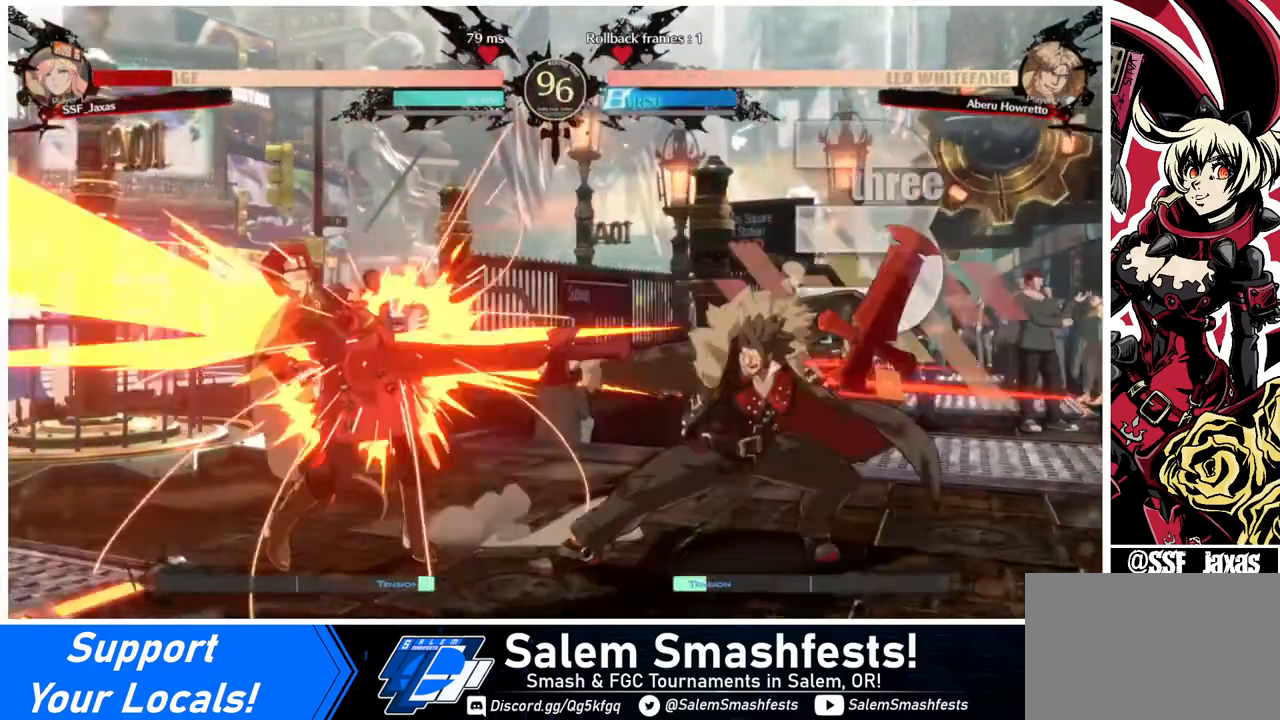
{"buttons": ["DPAD_DOWN", "DPAD_LEFT"], "events": []}
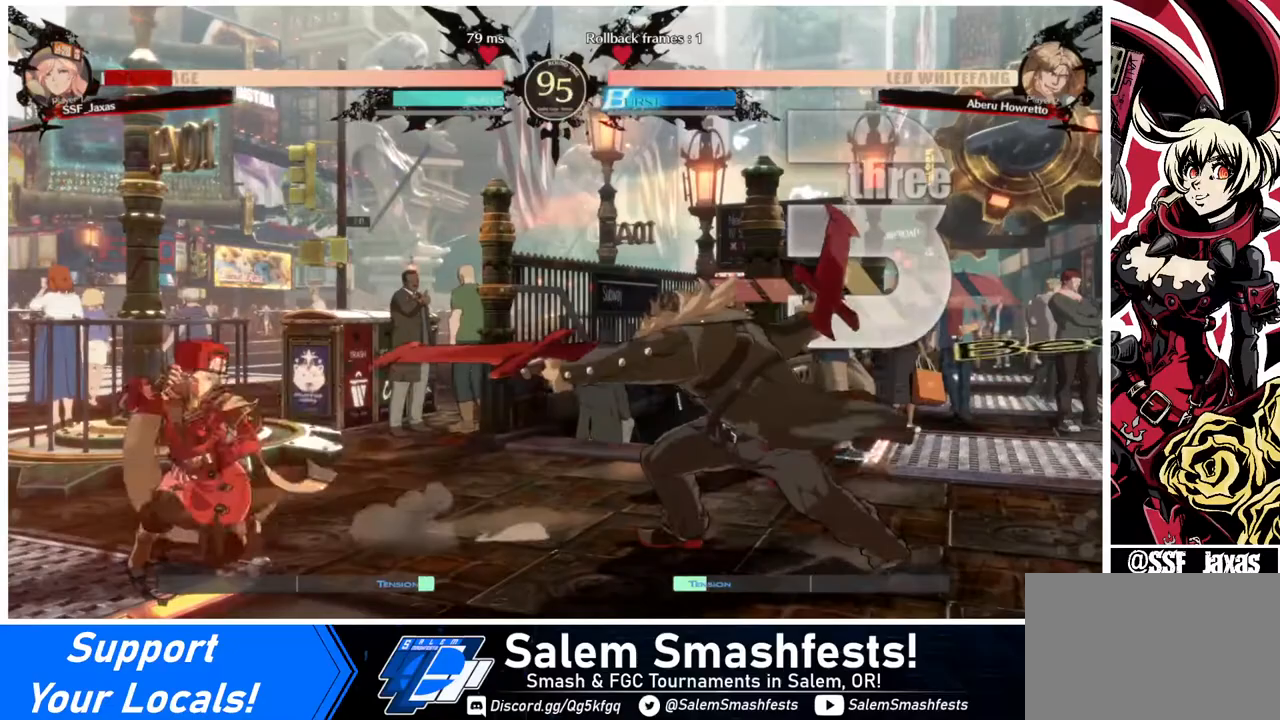
{"buttons": ["DPAD_UP", "DPAD_RIGHT"], "events": [[280, "DPAD_DOWN", "up"], [320, "DPAD_LEFT", "up"], [320, "DPAD_UP", "down"], [360, "DPAD_RIGHT", "down"]]}
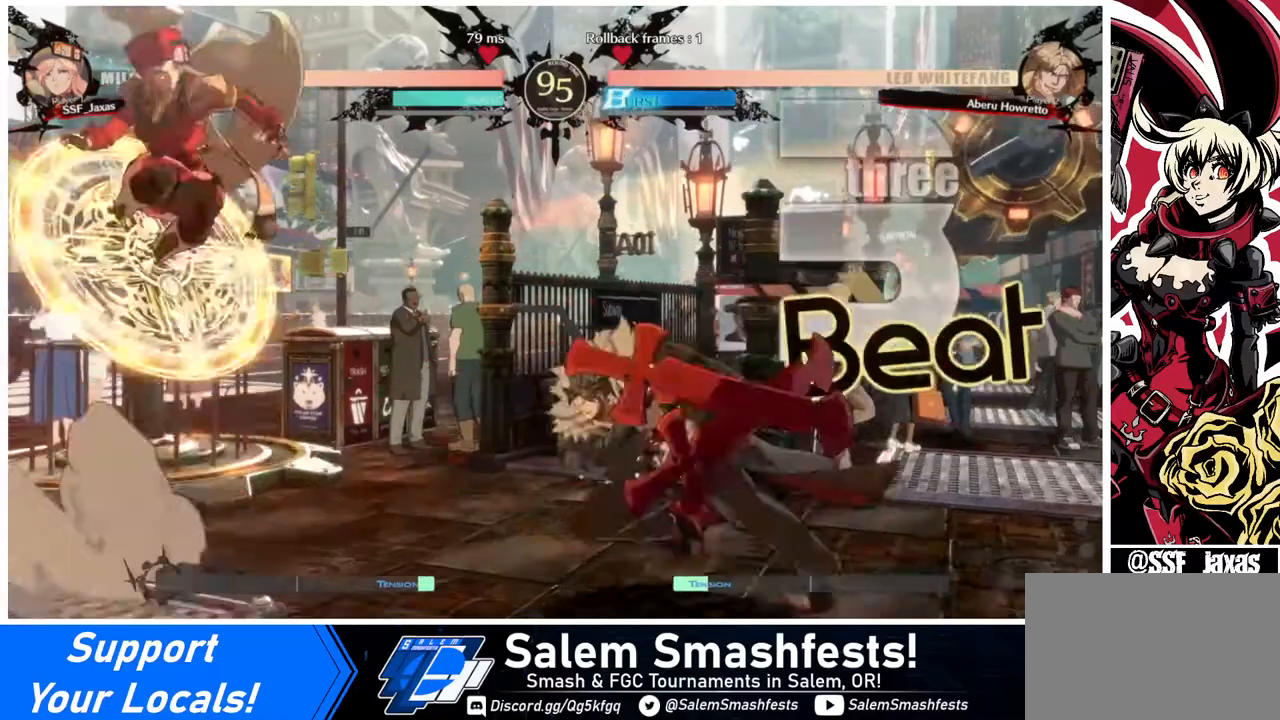
{"buttons": ["R2", "DPAD_LEFT"], "events": [[40, "DPAD_RIGHT", "up"], [40, "DPAD_UP", "up"], [200, "DPAD_LEFT", "down"], [520, "R2", "down"]]}
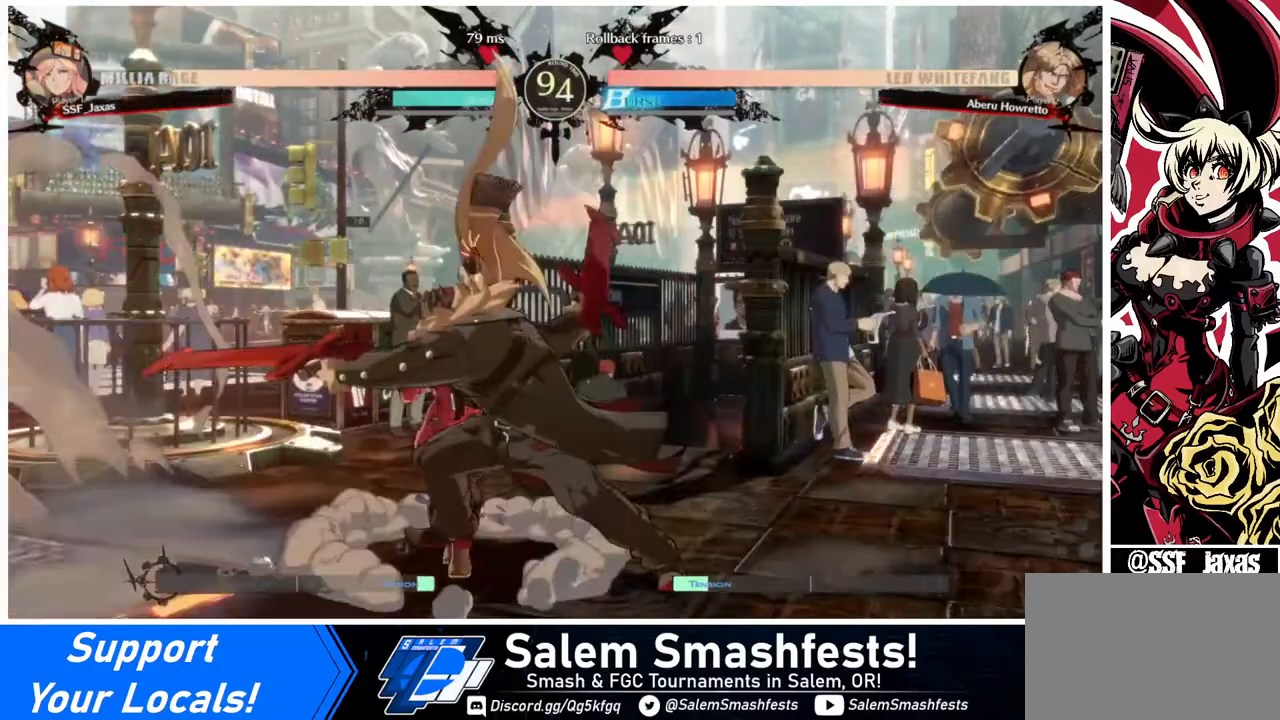
{"buttons": ["DPAD_LEFT"], "events": [[80, "R2", "up"]]}
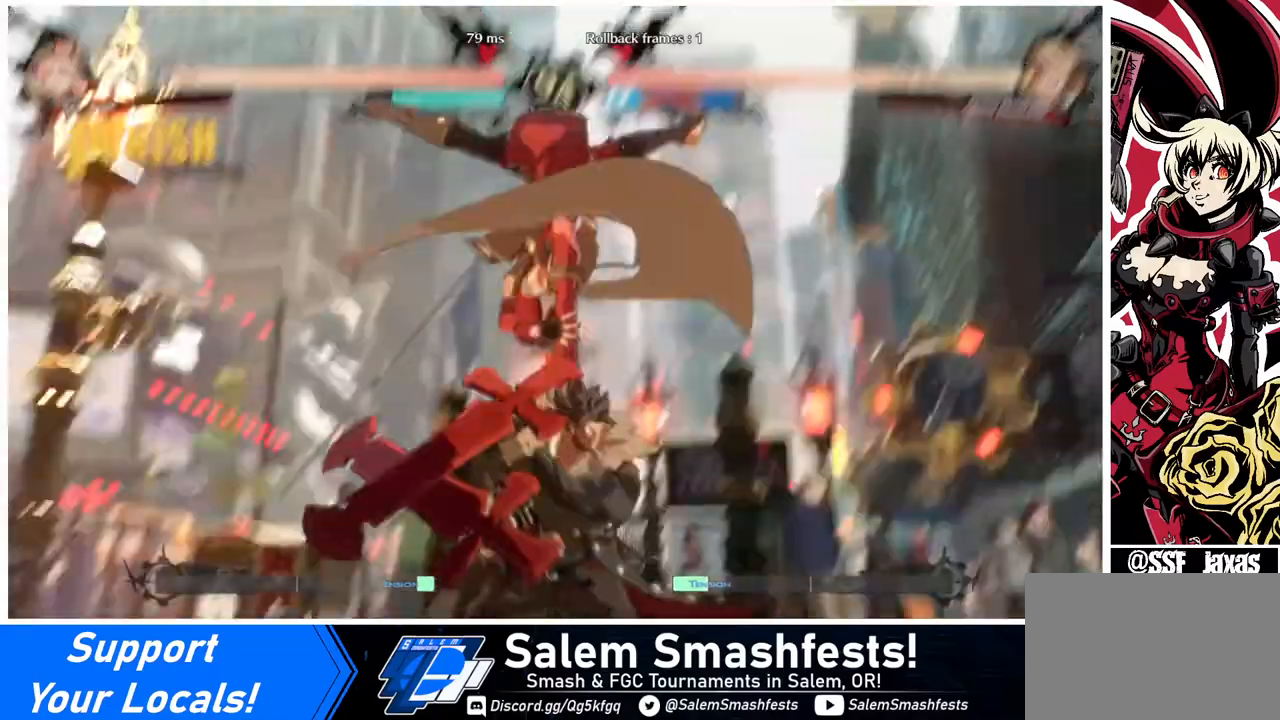
{"buttons": [], "events": [[40, "DPAD_LEFT", "up"]]}
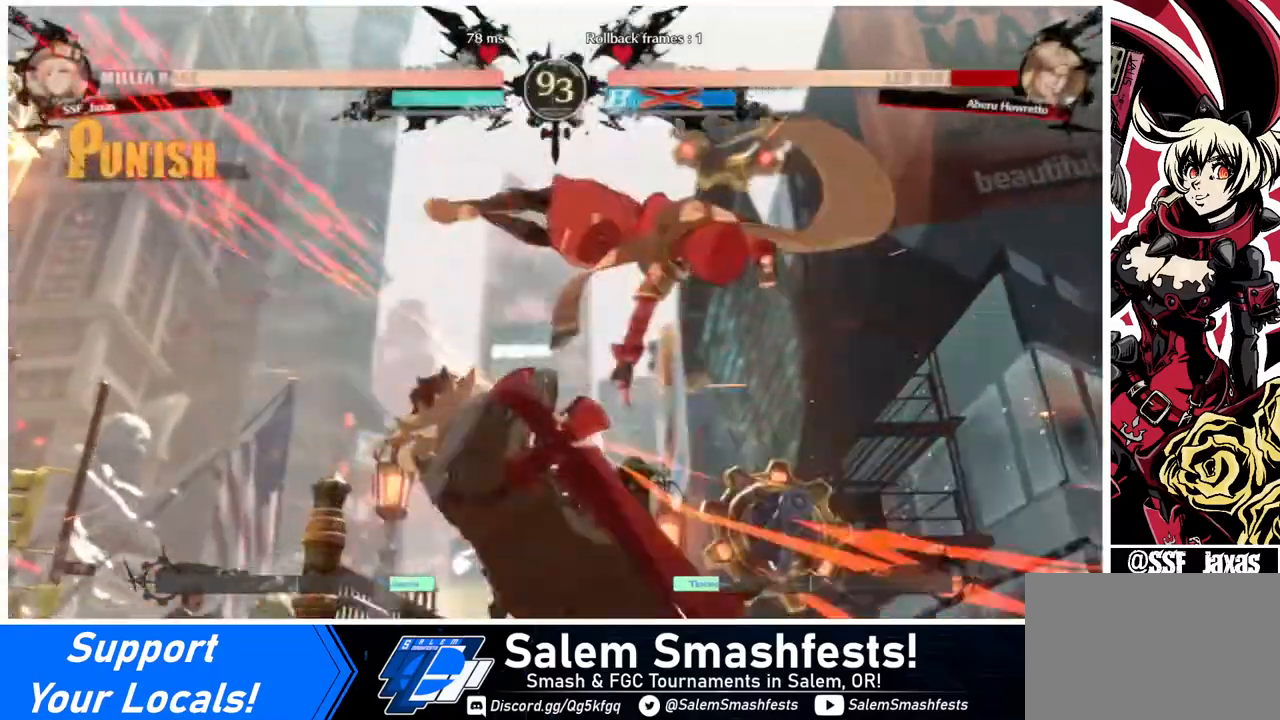
{"buttons": [], "events": []}
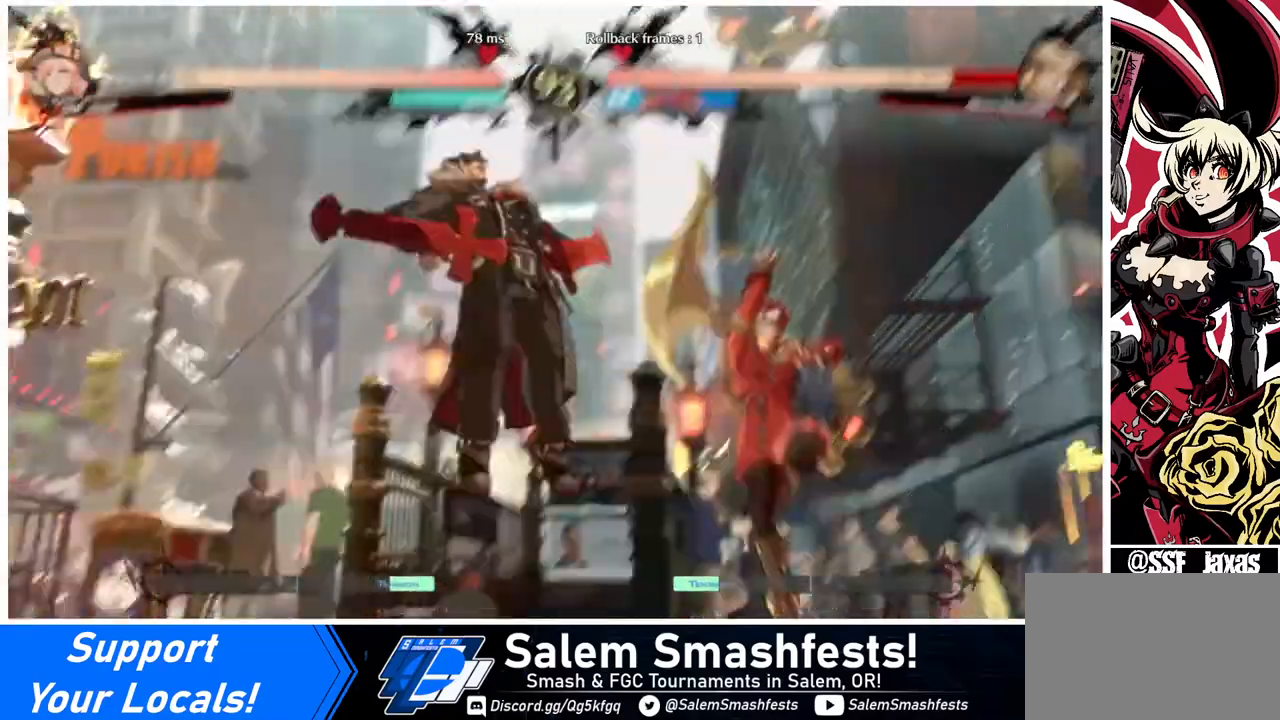
{"buttons": ["DPAD_RIGHT"], "events": [[40, "DPAD_DOWN", "down"], [80, "DPAD_LEFT", "down"], [120, "DPAD_DOWN", "up"], [120, "R1", "down"], [240, "DPAD_LEFT", "up"], [240, "DPAD_RIGHT", "down"], [240, "R1", "up"]]}
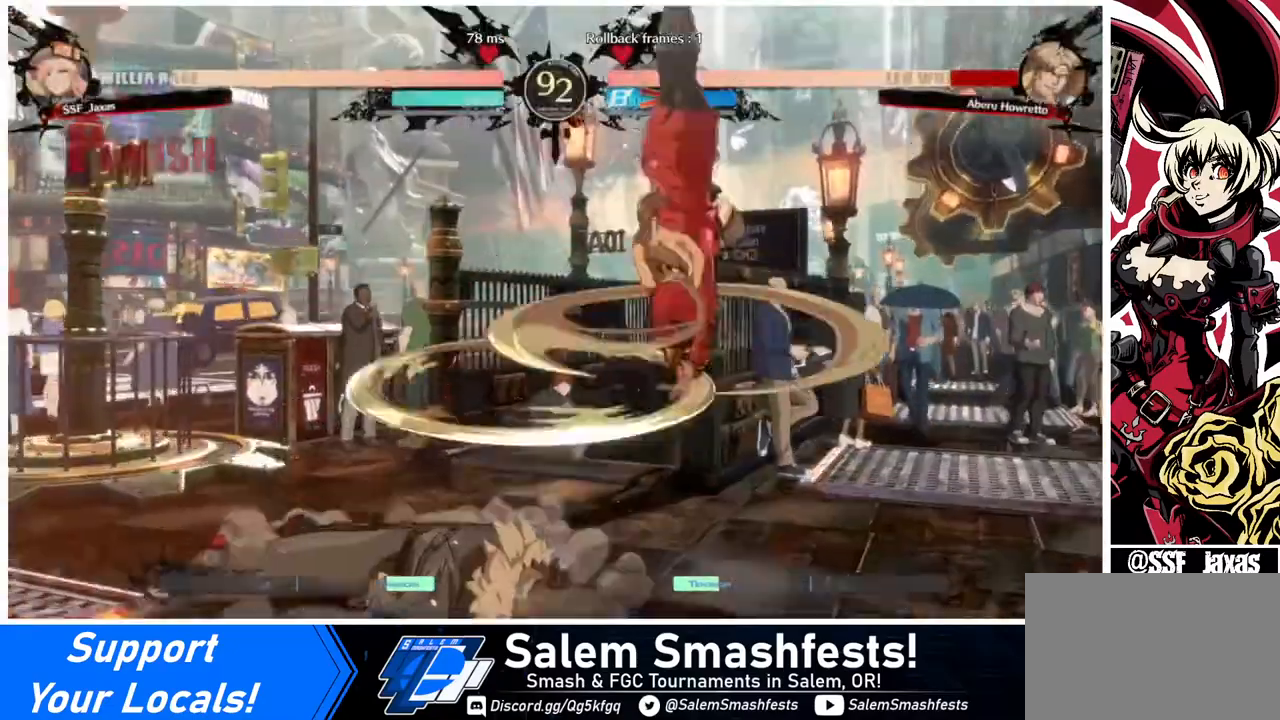
{"buttons": ["DPAD_RIGHT"], "events": []}
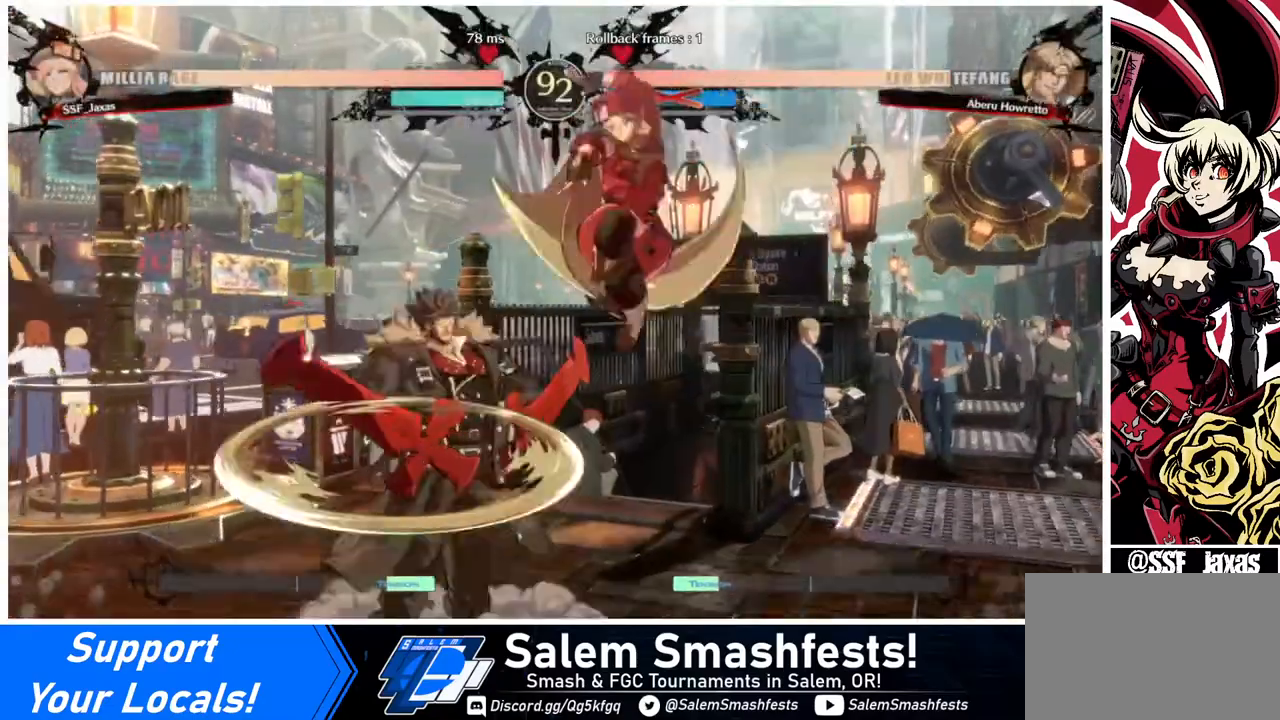
{"buttons": ["TRIANGLE"], "events": [[520, "DPAD_RIGHT", "up"], [520, "TRIANGLE", "down"]]}